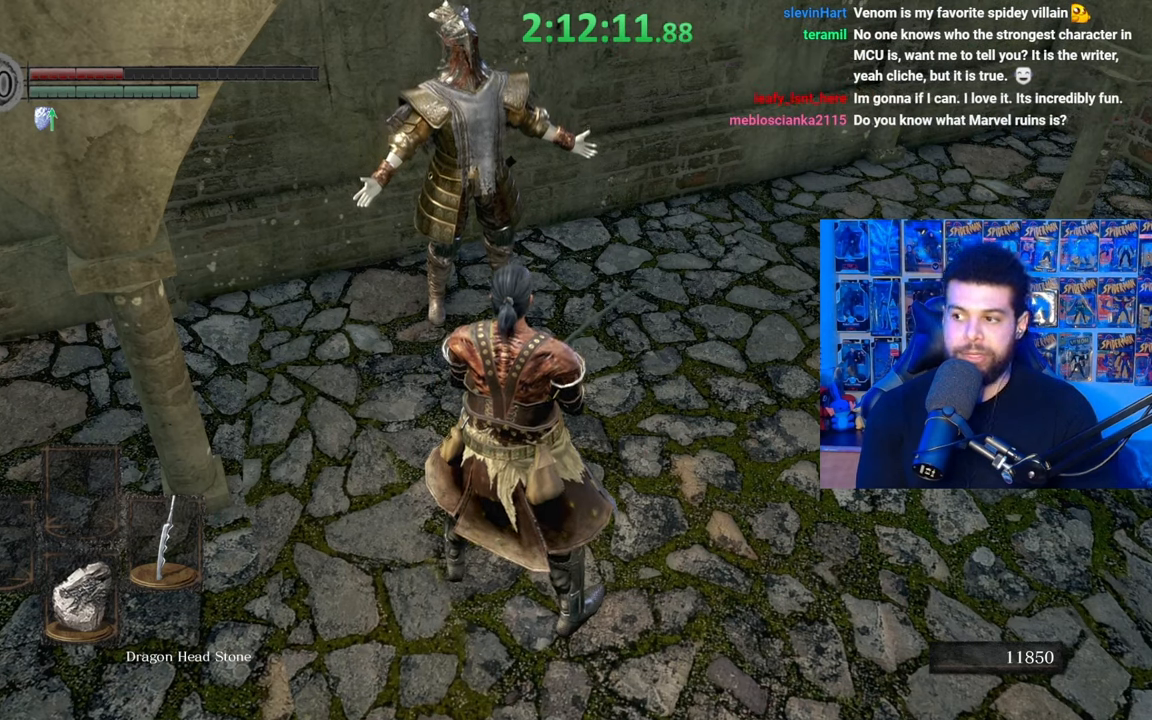
Gameplay with a controller (Xbox layout); each line is a JSON object with the inputs held at the frame after it. "events" lists button and stick changes between this image and that frame as [ms after this image, input, new state], when the widget could be followed in between.
{"buttons": [], "left_stick": "up", "right_stick": "center", "events": [[467, "left_stick", "up"]]}
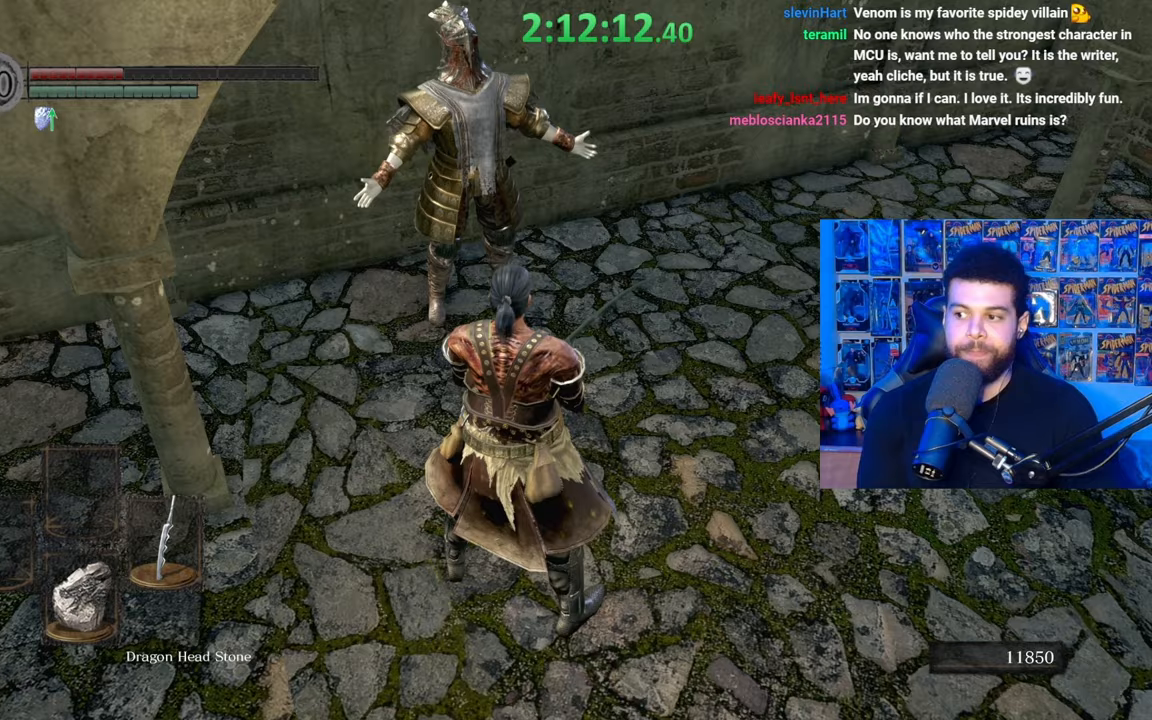
{"buttons": [], "left_stick": "up", "right_stick": "center", "events": [[167, "left_stick", "center"], [233, "A", "down"], [267, "R1", "down"], [350, "A", "up"], [350, "R1", "up"], [500, "left_stick", "up"]]}
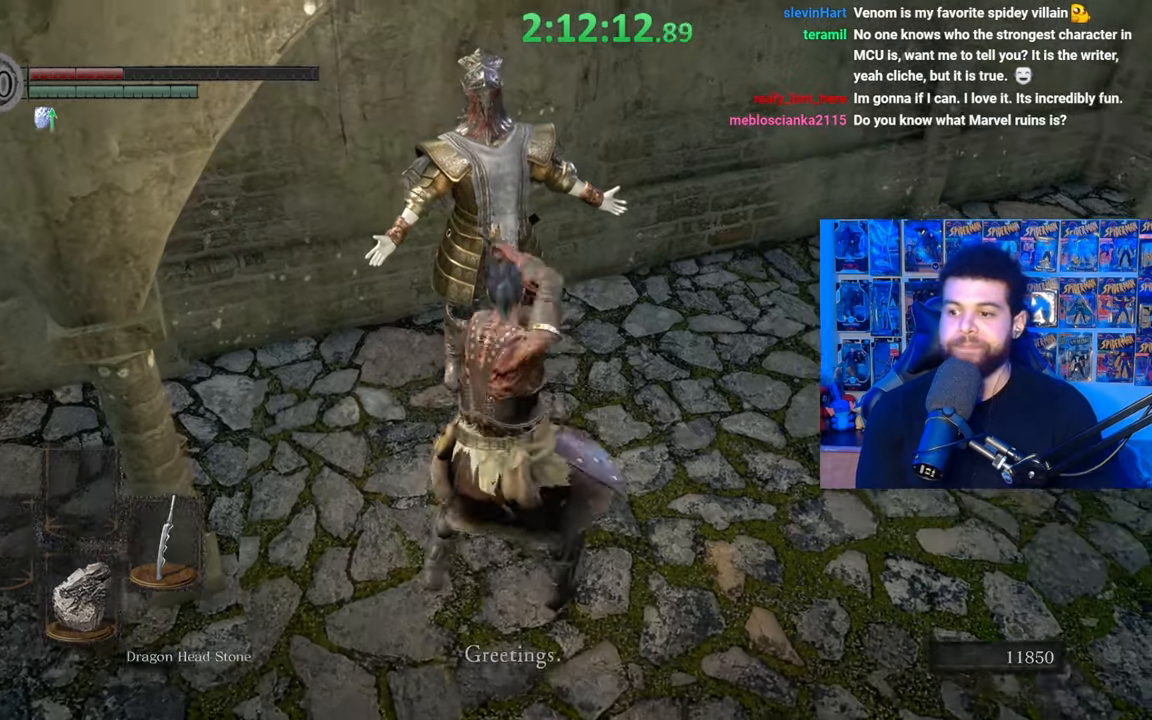
{"buttons": [], "left_stick": "center", "right_stick": "center", "events": [[150, "left_stick", "center"]]}
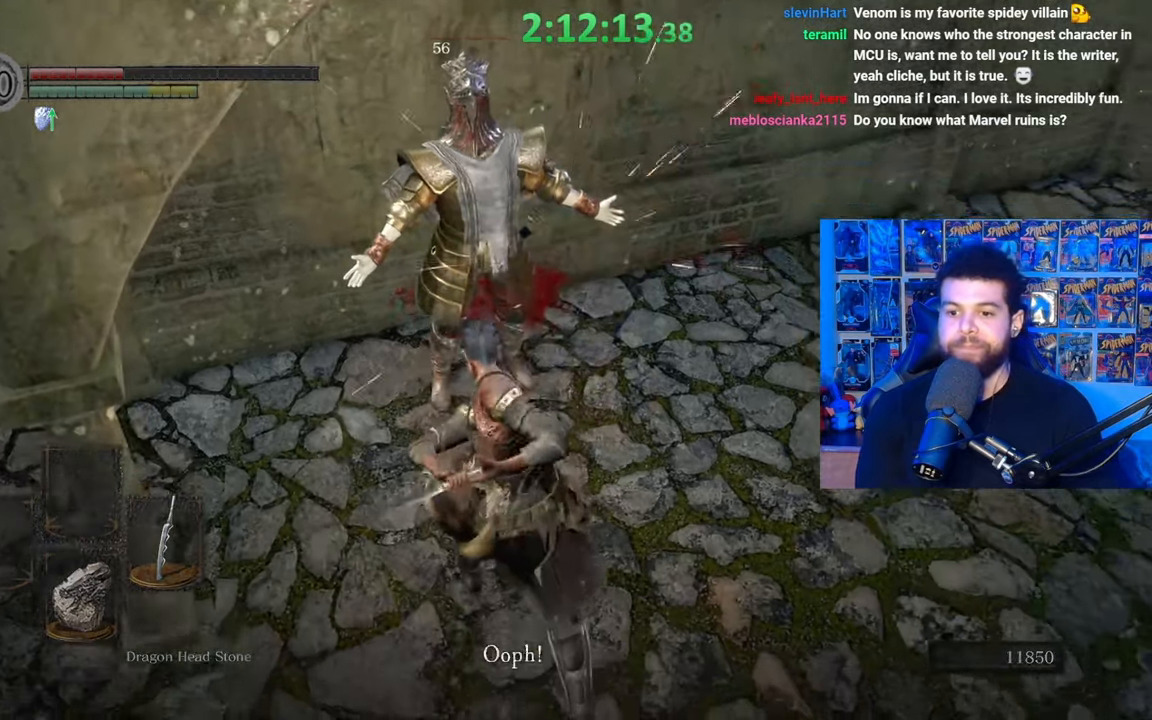
{"buttons": [], "left_stick": "center", "right_stick": "up-left", "events": [[17, "left_stick", "down"], [350, "left_stick", "center"], [400, "right_stick", "up-left"]]}
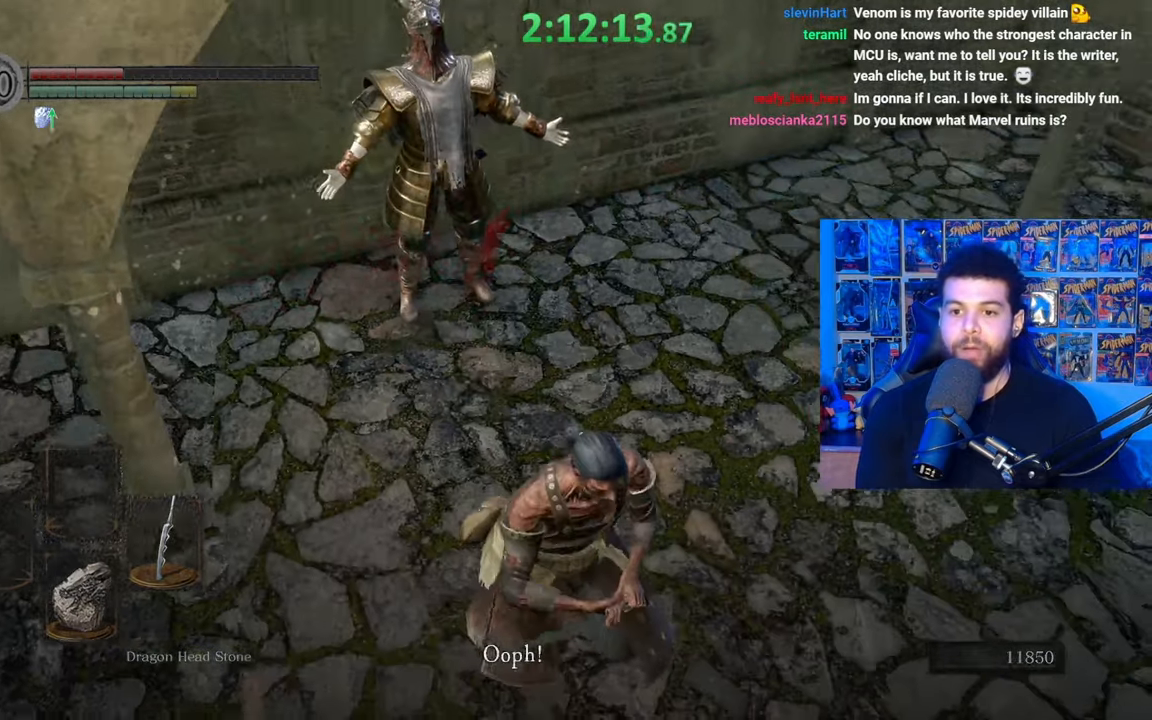
{"buttons": [], "left_stick": "up", "right_stick": "center", "events": [[17, "right_stick", "center"], [267, "left_stick", "up"], [267, "right_stick", "up-left"], [400, "right_stick", "center"]]}
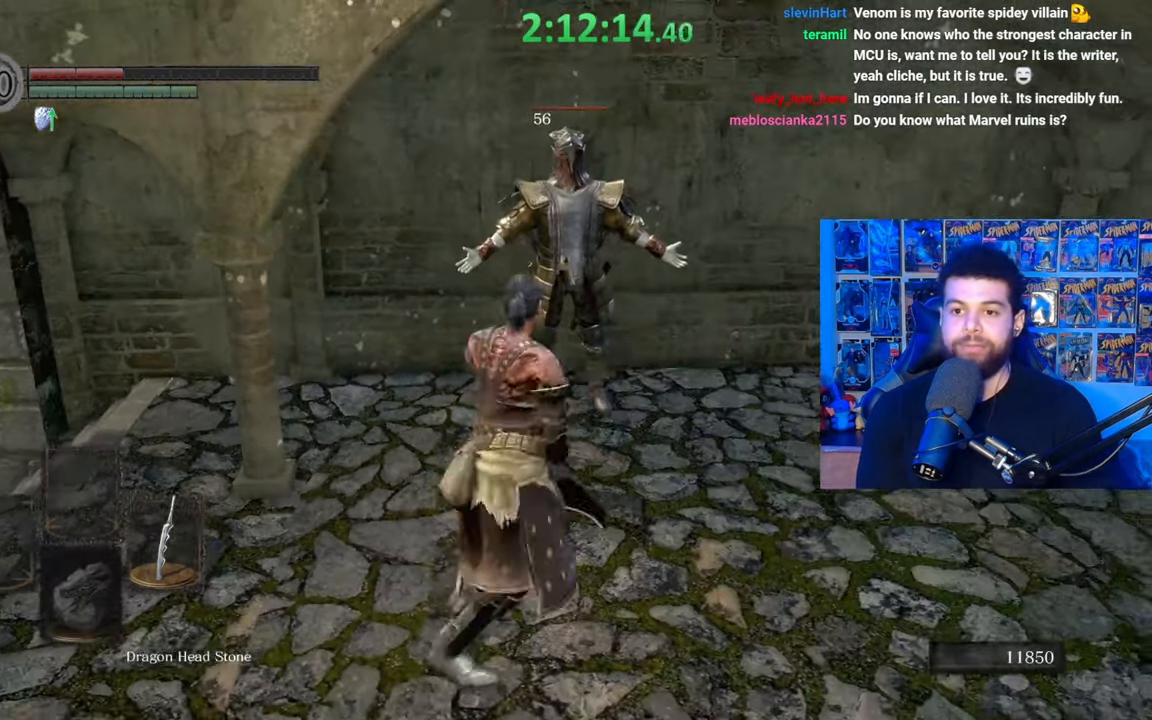
{"buttons": ["A"], "left_stick": "center", "right_stick": "center", "events": [[400, "left_stick", "center"], [467, "A", "down"]]}
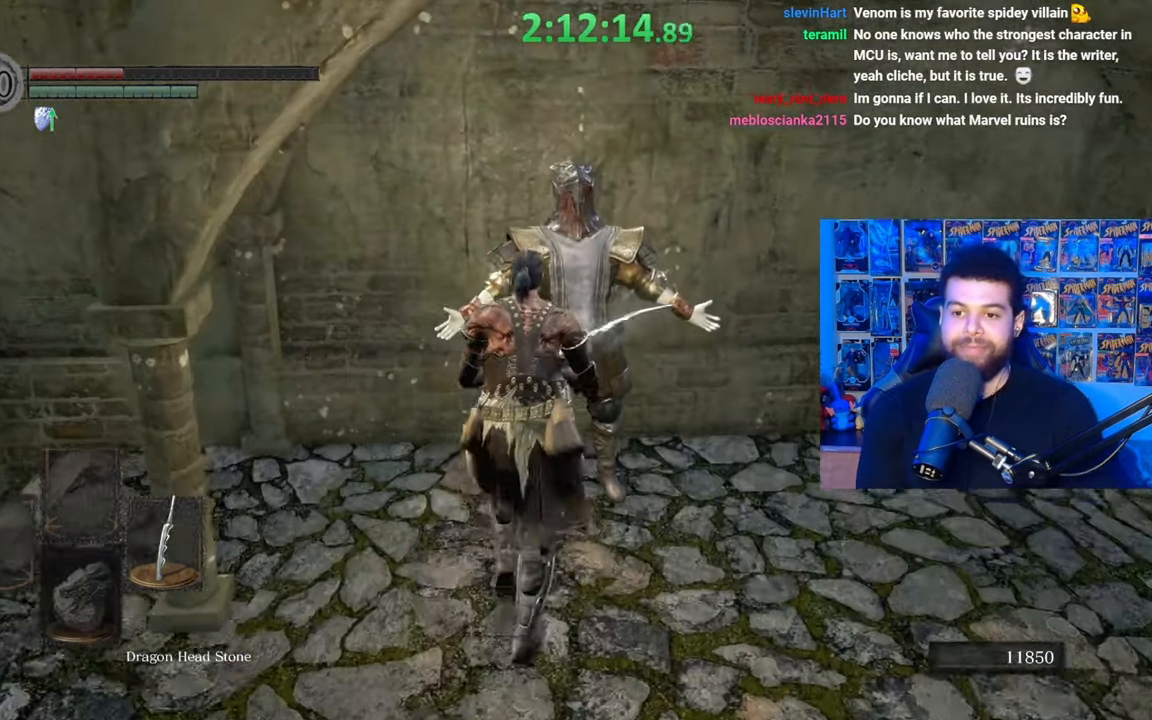
{"buttons": ["A"], "left_stick": "center", "right_stick": "center", "events": [[50, "A", "up"], [117, "A", "down"], [200, "A", "up"], [267, "A", "down"], [350, "A", "up"], [367, "left_stick", "right"], [417, "A", "down"], [467, "left_stick", "center"]]}
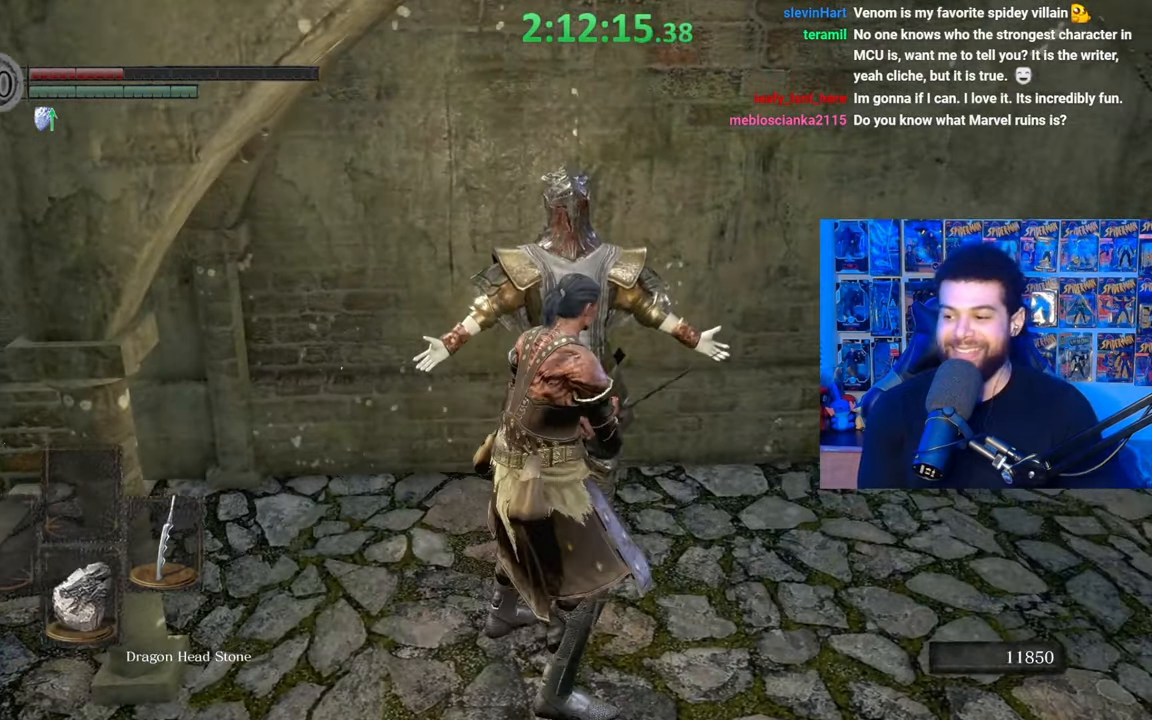
{"buttons": ["A"], "left_stick": "center", "right_stick": "center", "events": [[17, "A", "up"], [17, "left_stick", "up-left"], [100, "A", "down"], [117, "left_stick", "center"], [167, "A", "up"], [267, "A", "down"], [350, "A", "up"], [417, "A", "down"]]}
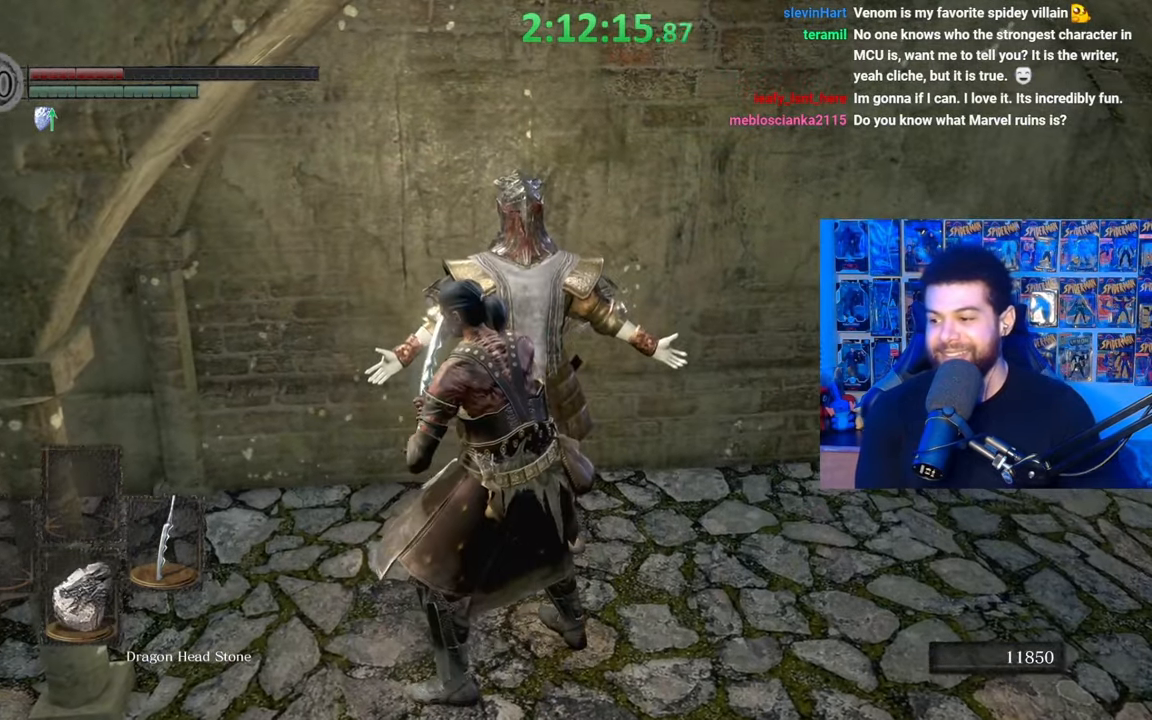
{"buttons": [], "left_stick": "up", "right_stick": "center", "events": [[17, "A", "up"], [100, "A", "down"], [117, "left_stick", "down"], [167, "A", "up"], [350, "left_stick", "up"]]}
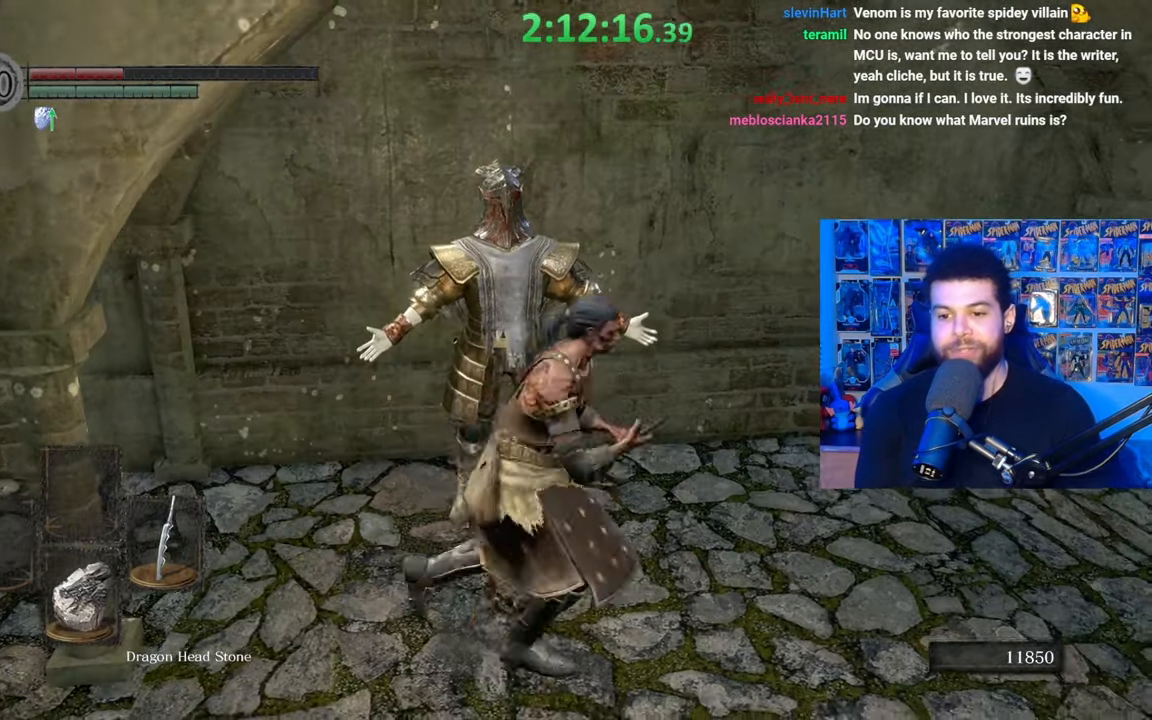
{"buttons": [], "left_stick": "up", "right_stick": "center", "events": [[17, "left_stick", "center"], [67, "A", "down"], [167, "A", "up"], [350, "A", "down"], [417, "A", "up"], [417, "left_stick", "up"]]}
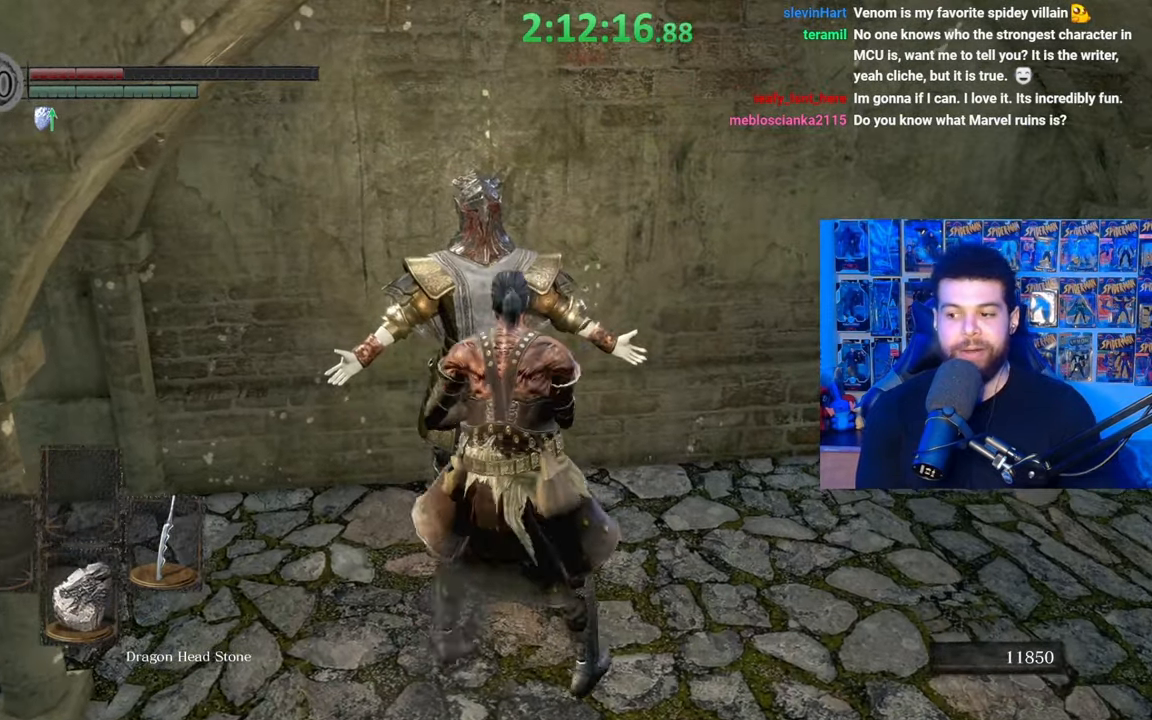
{"buttons": [], "left_stick": "center", "right_stick": "center", "events": [[17, "A", "down"], [67, "left_stick", "center"], [117, "A", "up"], [217, "A", "down"], [317, "A", "up"], [400, "A", "down"], [467, "A", "up"]]}
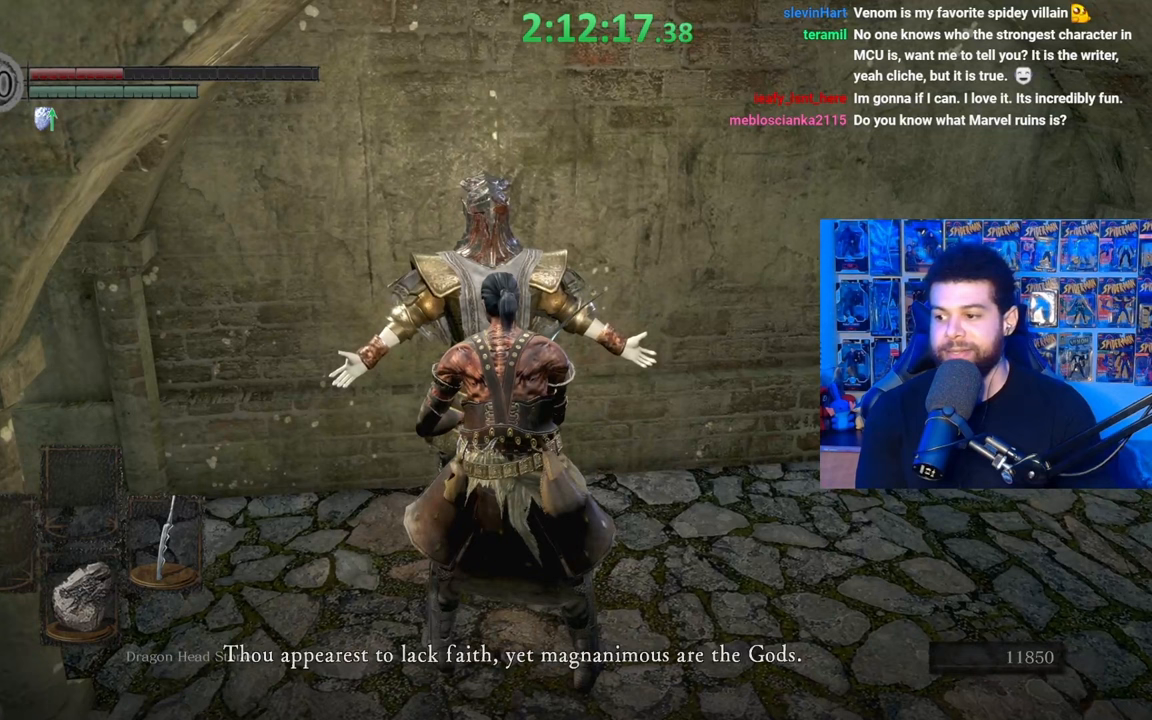
{"buttons": [], "left_stick": "center", "right_stick": "center", "events": [[100, "A", "down"], [150, "A", "up"]]}
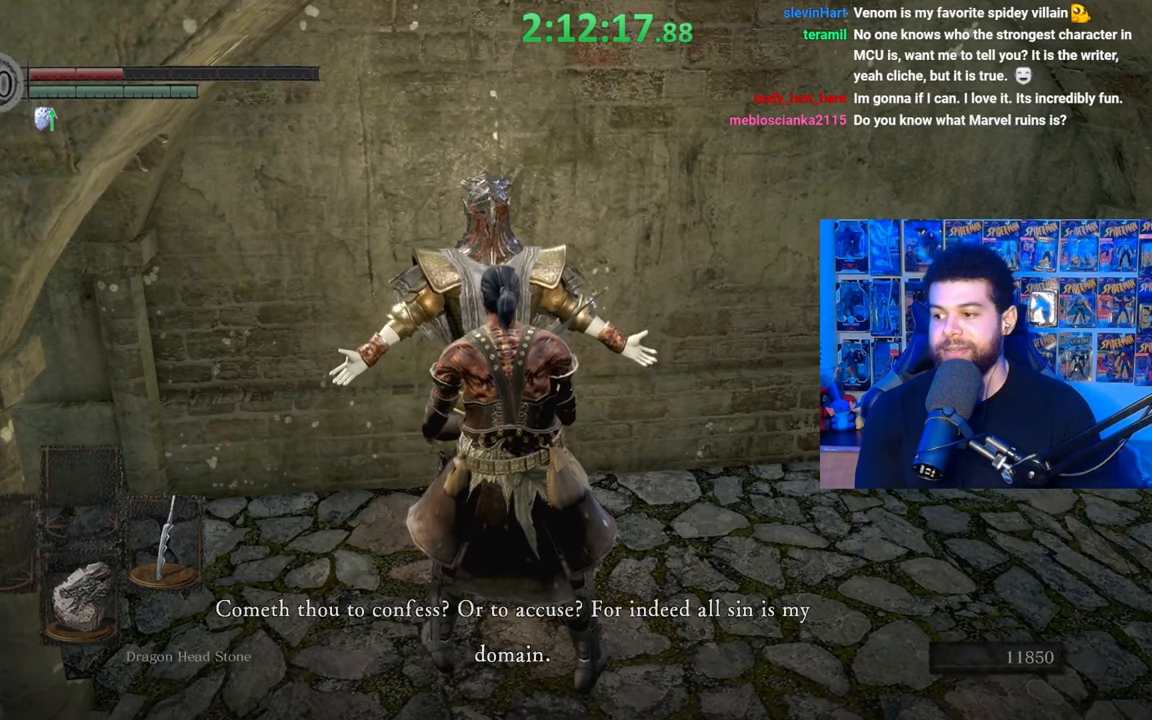
{"buttons": [], "left_stick": "center", "right_stick": "center", "events": [[167, "A", "down"], [250, "A", "up"]]}
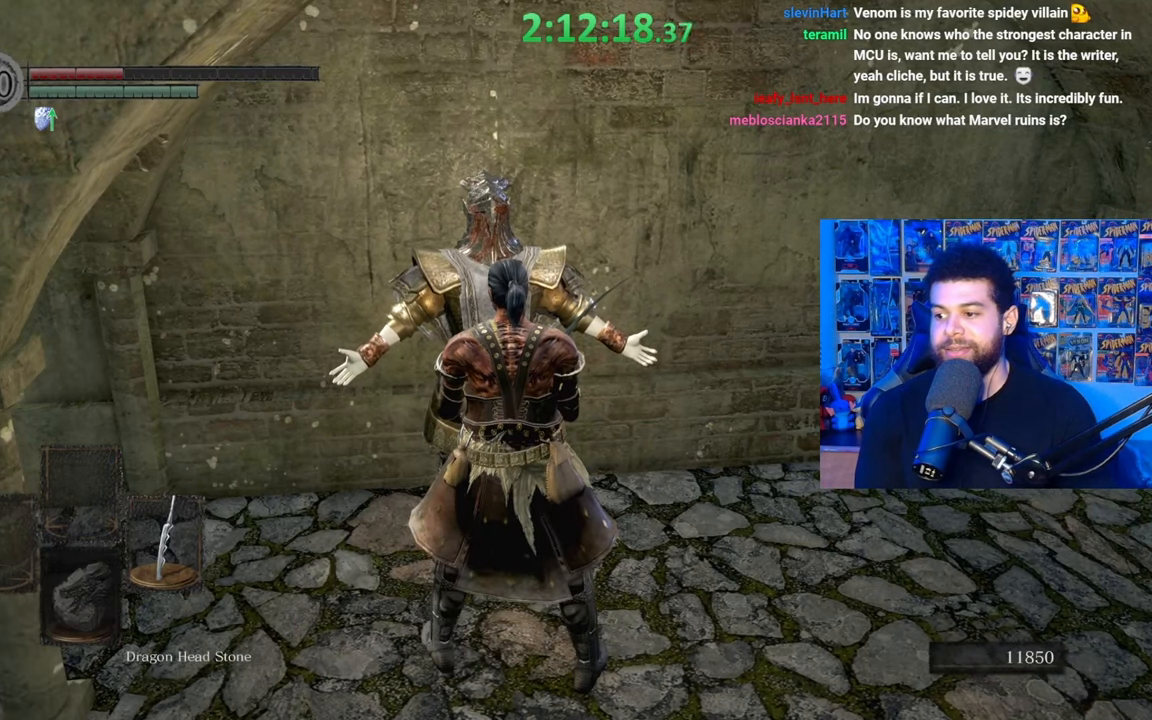
{"buttons": [], "left_stick": "center", "right_stick": "center", "events": []}
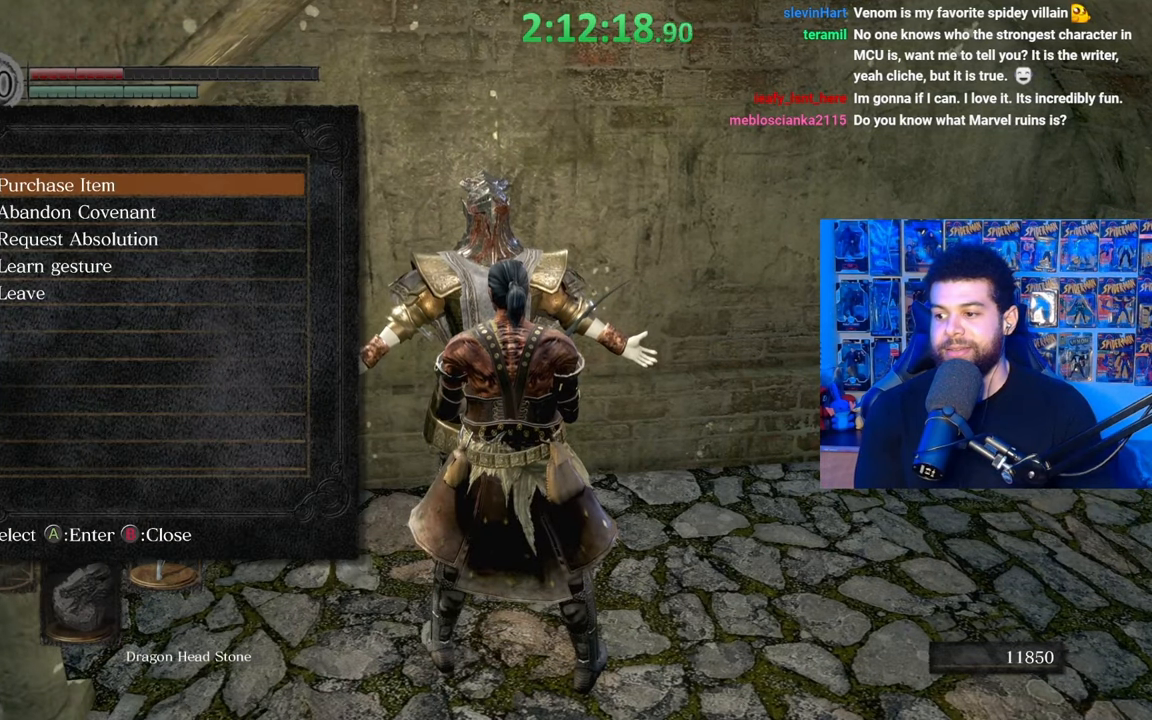
{"buttons": [], "left_stick": "center", "right_stick": "center", "events": []}